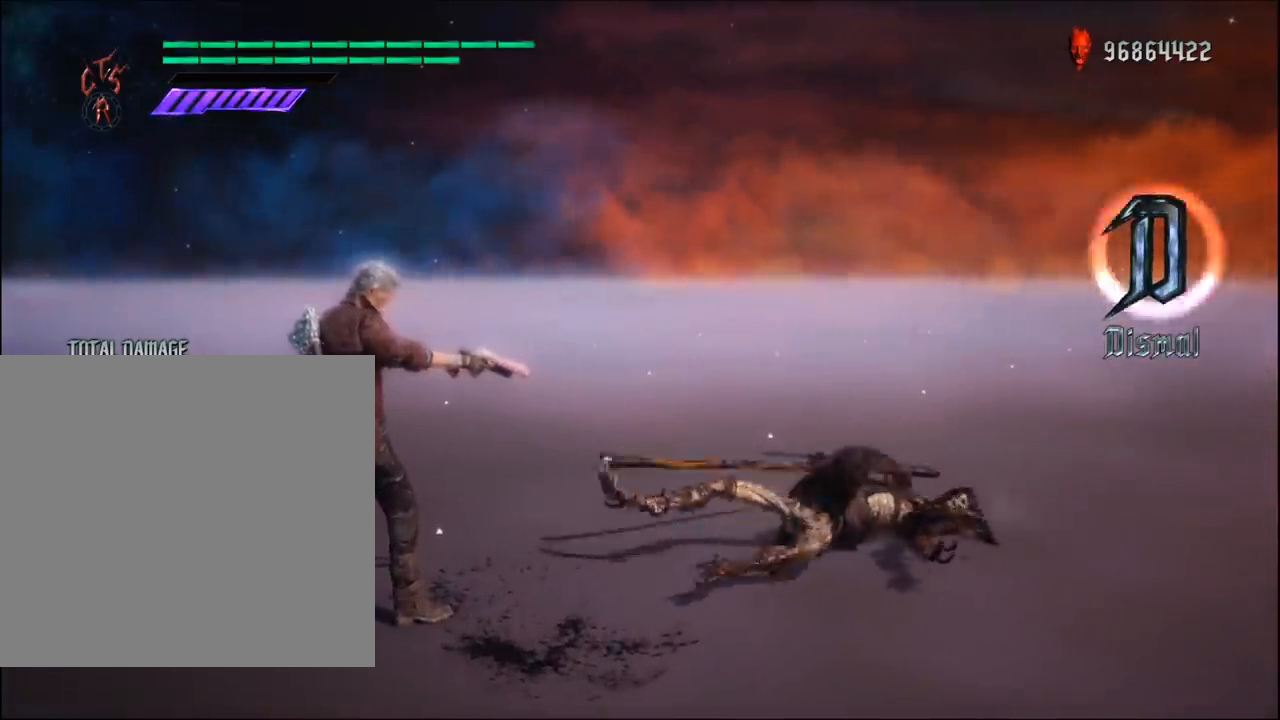
Gameplay with a controller (Xbox layout); each line is a JSON object with the inputs held at the frame after it. "events" lists button and stick changes between this image and that frame as [ms after this image, input, new state], when the widget could be followed in between.
{"buttons": ["Y", "R1"], "left_stick": "center", "right_stick": "center", "events": [[217, "R1", "down"], [483, "Y", "down"]]}
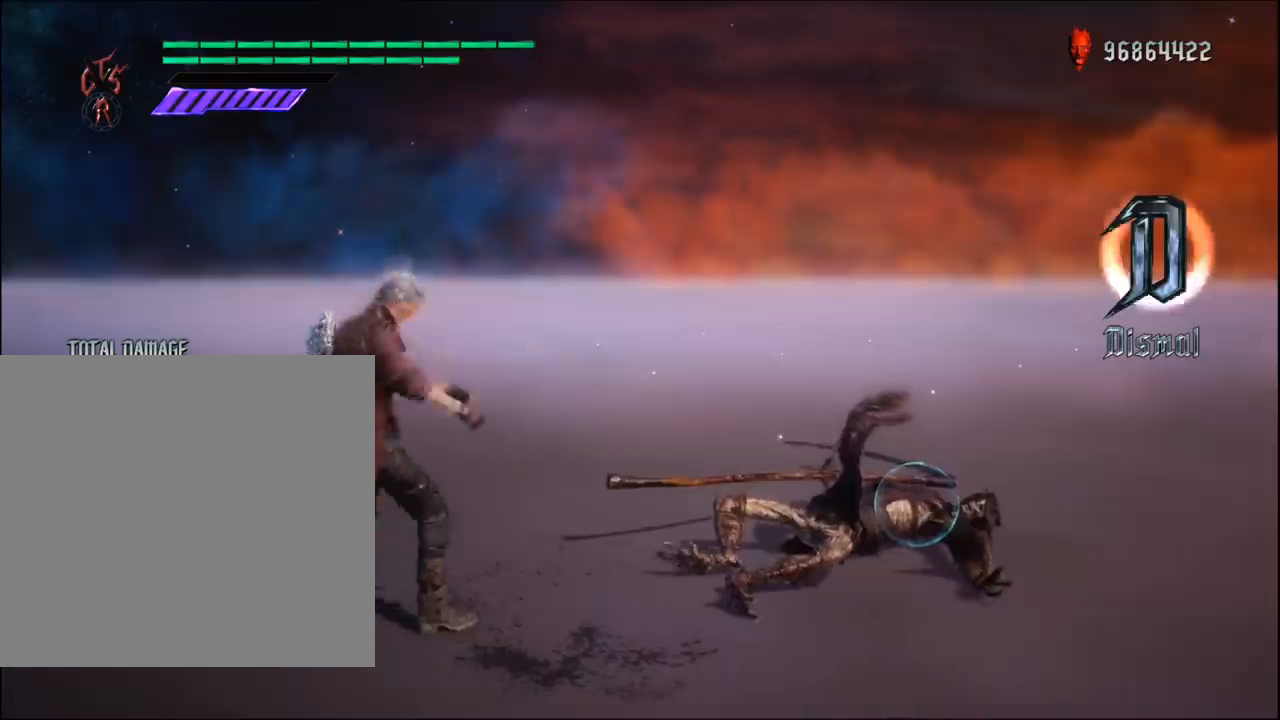
{"buttons": ["R1"], "left_stick": "center", "right_stick": "center", "events": [[150, "Y", "up"], [333, "Y", "down"], [467, "Y", "up"]]}
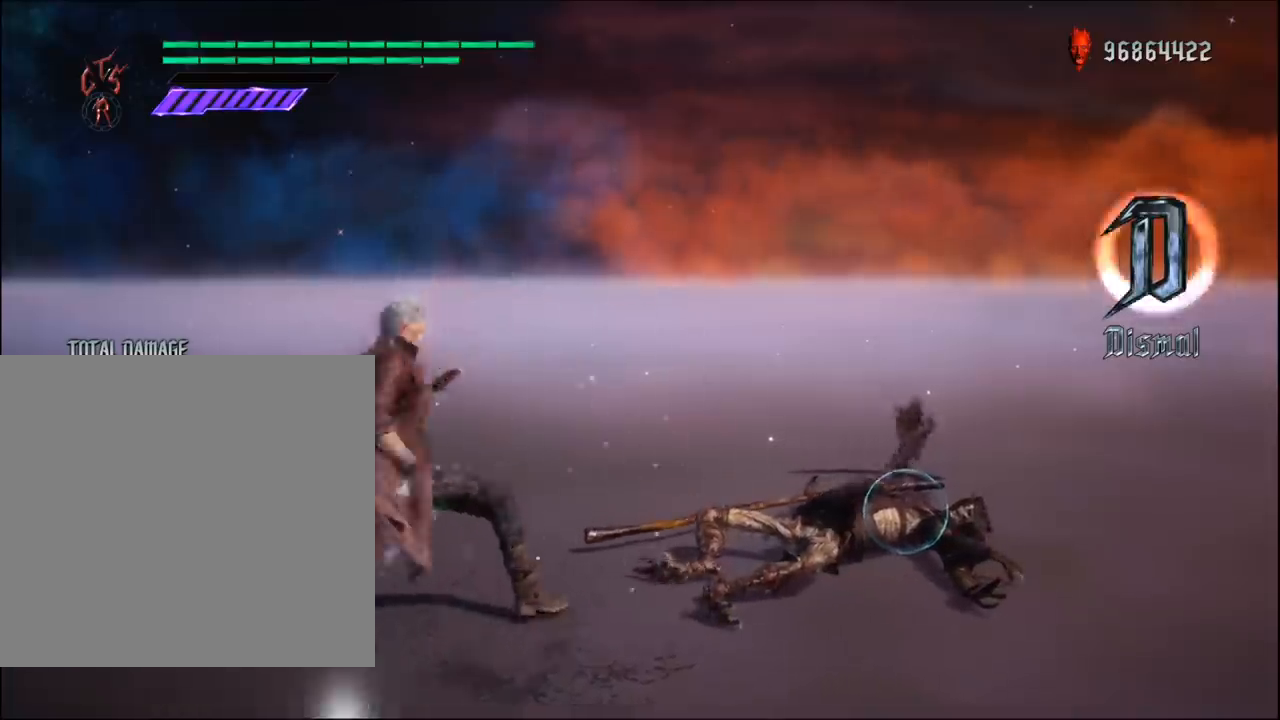
{"buttons": ["R1"], "left_stick": "center", "right_stick": "center", "events": [[83, "Y", "down"], [200, "Y", "up"], [300, "Y", "down"], [417, "Y", "up"]]}
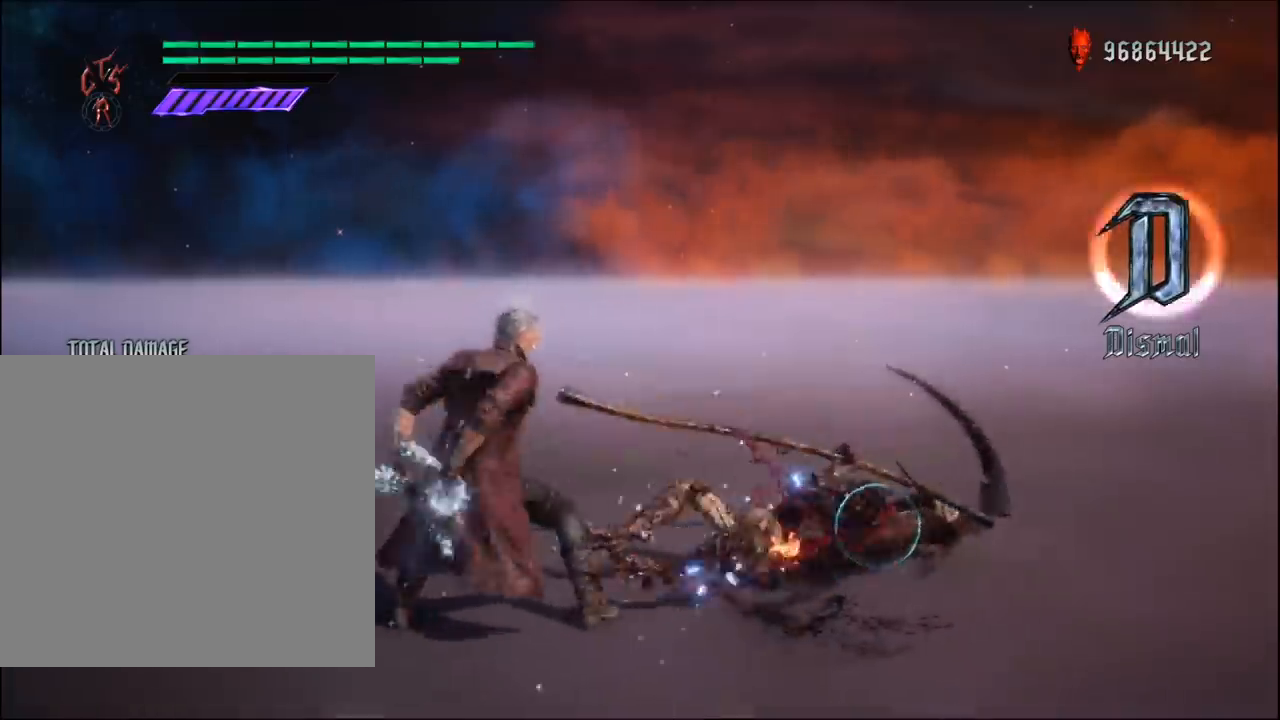
{"buttons": ["Y", "R1"], "left_stick": "center", "right_stick": "center", "events": [[33, "Y", "down"], [133, "Y", "up"], [250, "Y", "down"], [350, "Y", "up"], [433, "Y", "down"]]}
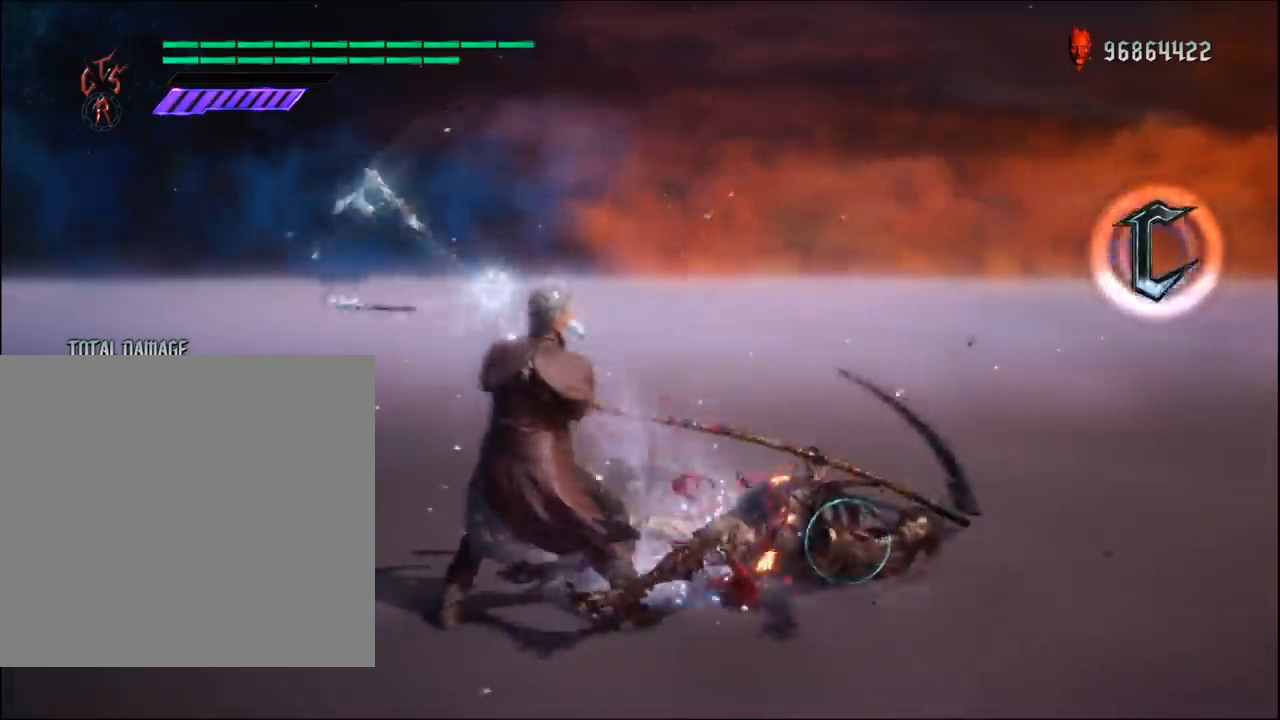
{"buttons": ["Y", "R1"], "left_stick": "center", "right_stick": "center", "events": [[33, "Y", "up"], [117, "Y", "down"], [217, "Y", "up"], [317, "Y", "down"], [400, "Y", "up"], [500, "Y", "down"]]}
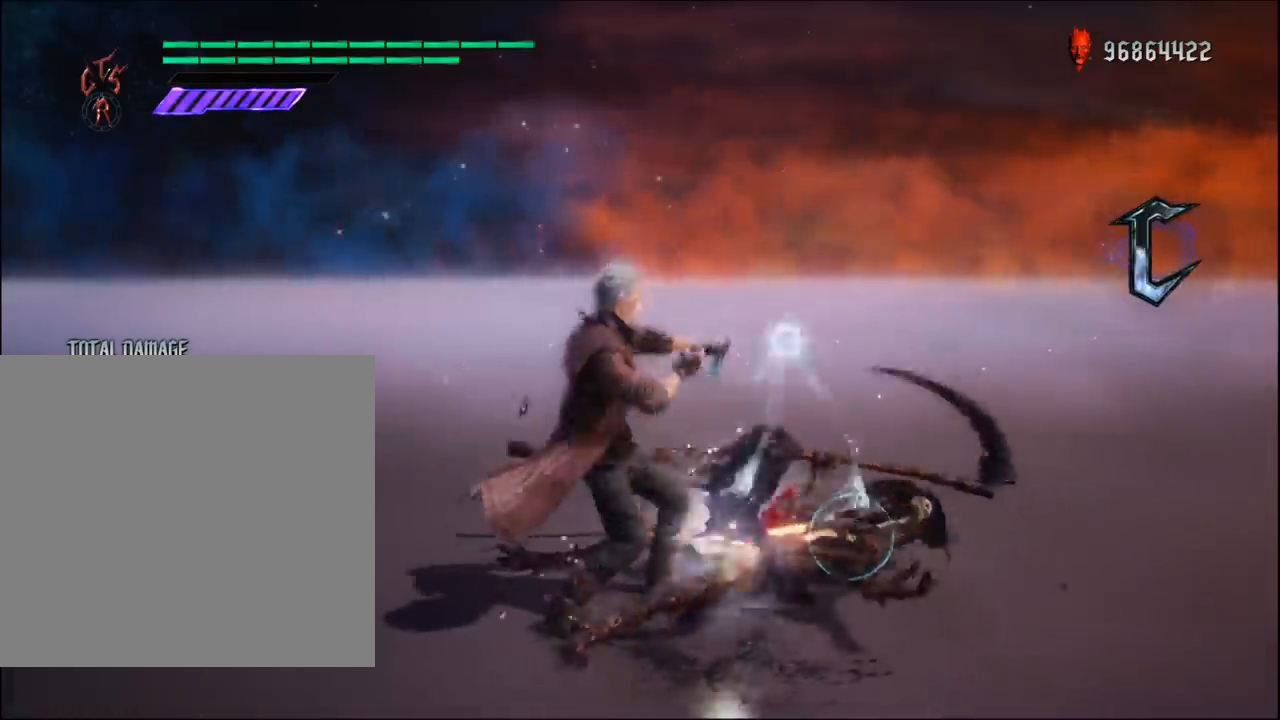
{"buttons": ["R1"], "left_stick": "center", "right_stick": "center", "events": [[100, "Y", "up"], [200, "Y", "down"], [283, "Y", "up"], [383, "Y", "down"], [467, "Y", "up"]]}
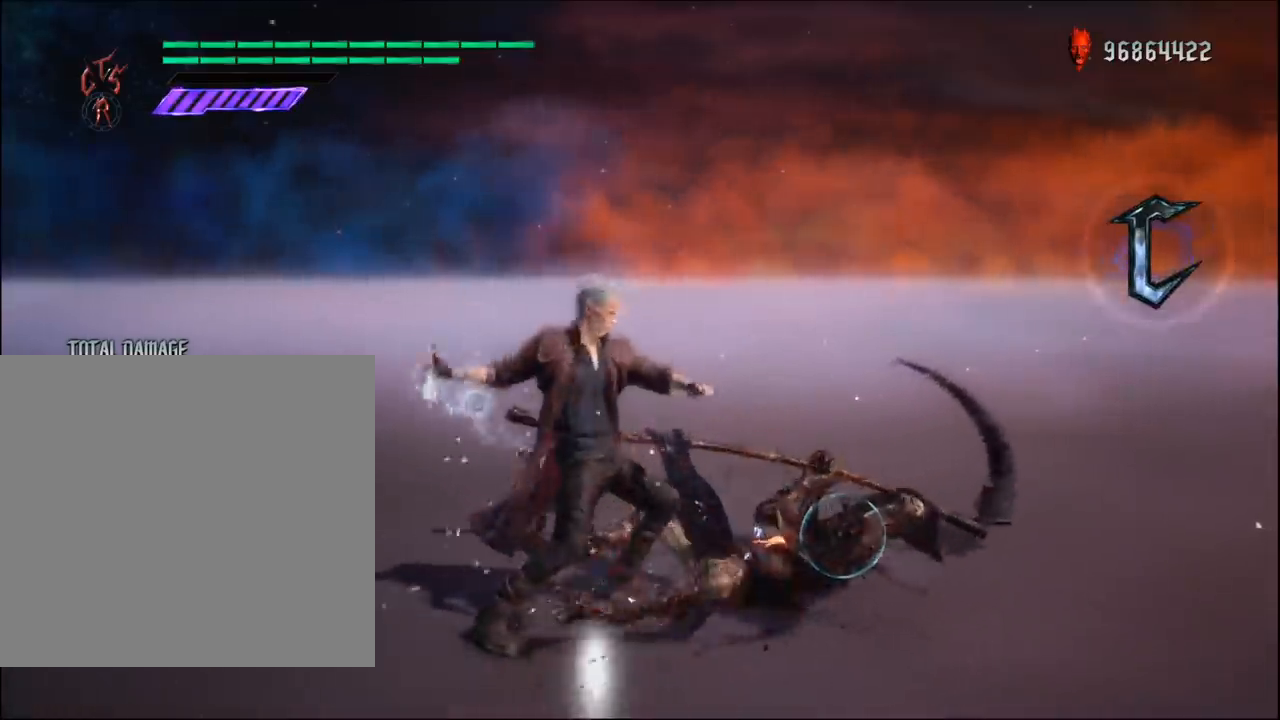
{"buttons": ["B", "R1"], "left_stick": "center", "right_stick": "center", "events": [[67, "Y", "down"], [150, "Y", "up"], [233, "Y", "down"], [317, "Y", "up"], [417, "B", "down"]]}
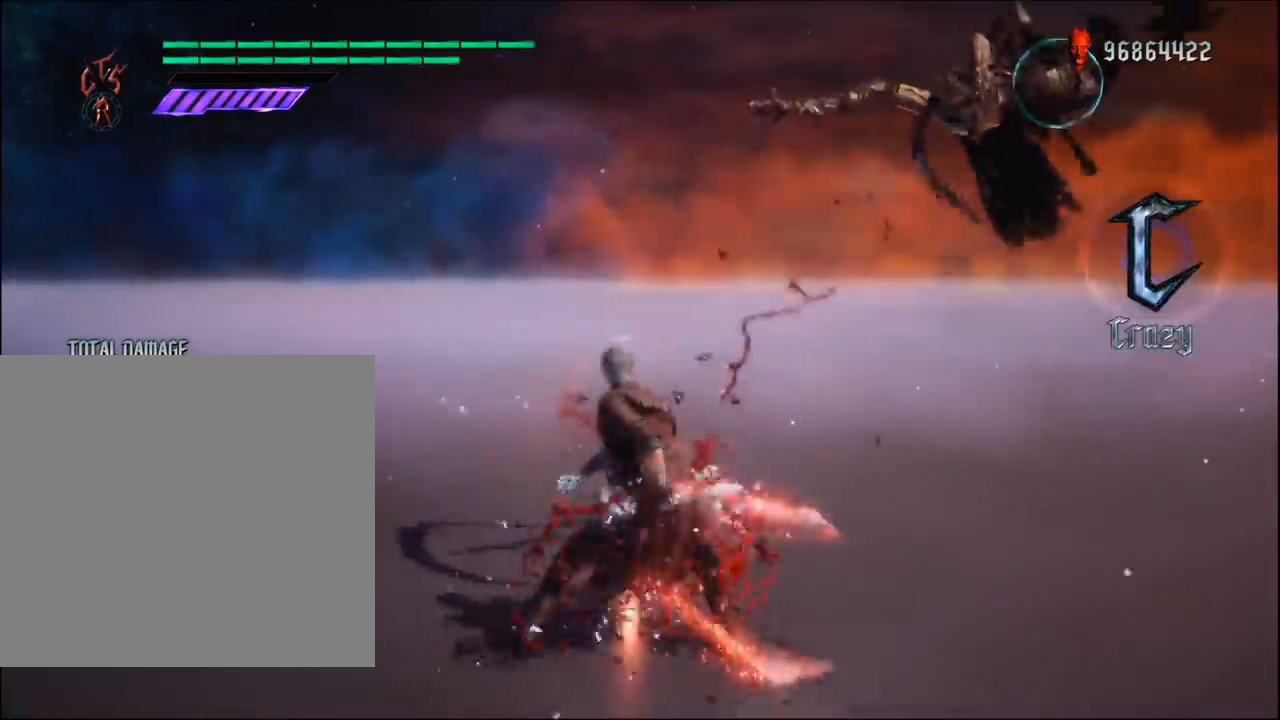
{"buttons": [], "left_stick": "center", "right_stick": "center", "events": [[17, "B", "up"], [417, "R1", "up"]]}
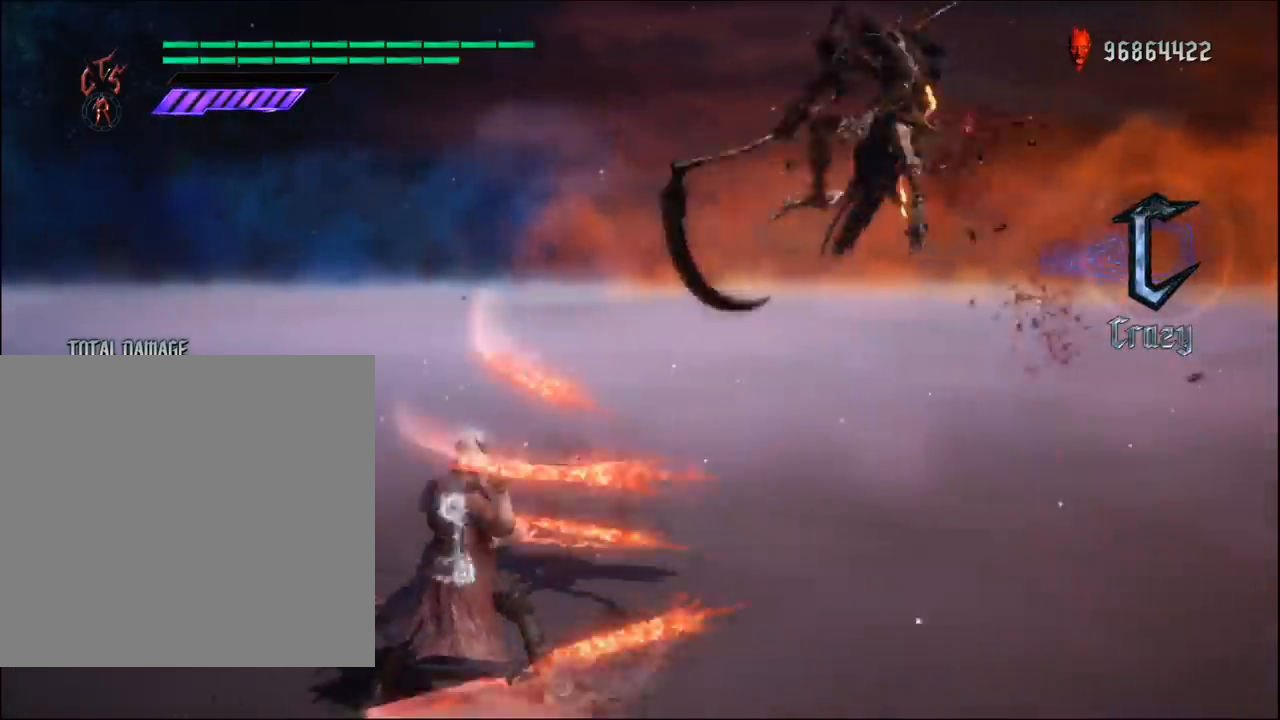
{"buttons": [], "left_stick": "center", "right_stick": "center", "events": []}
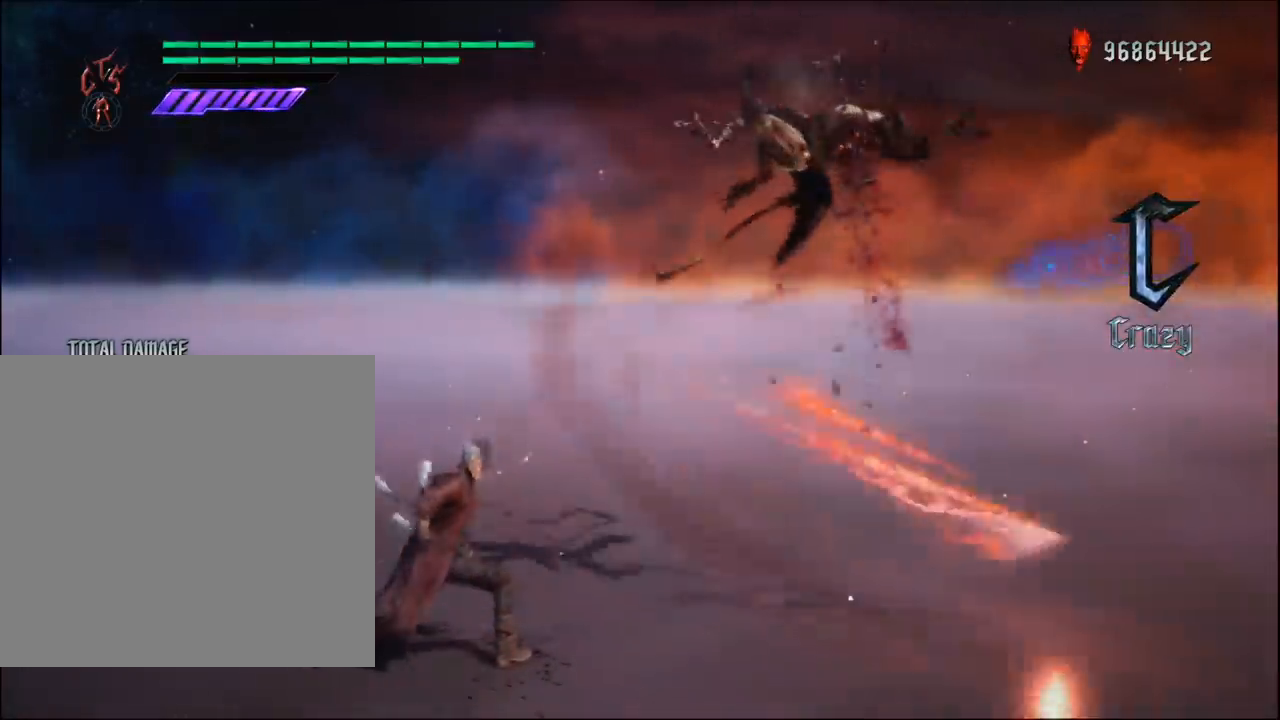
{"buttons": [], "left_stick": "up-right", "right_stick": "center", "events": [[483, "left_stick", "up-right"]]}
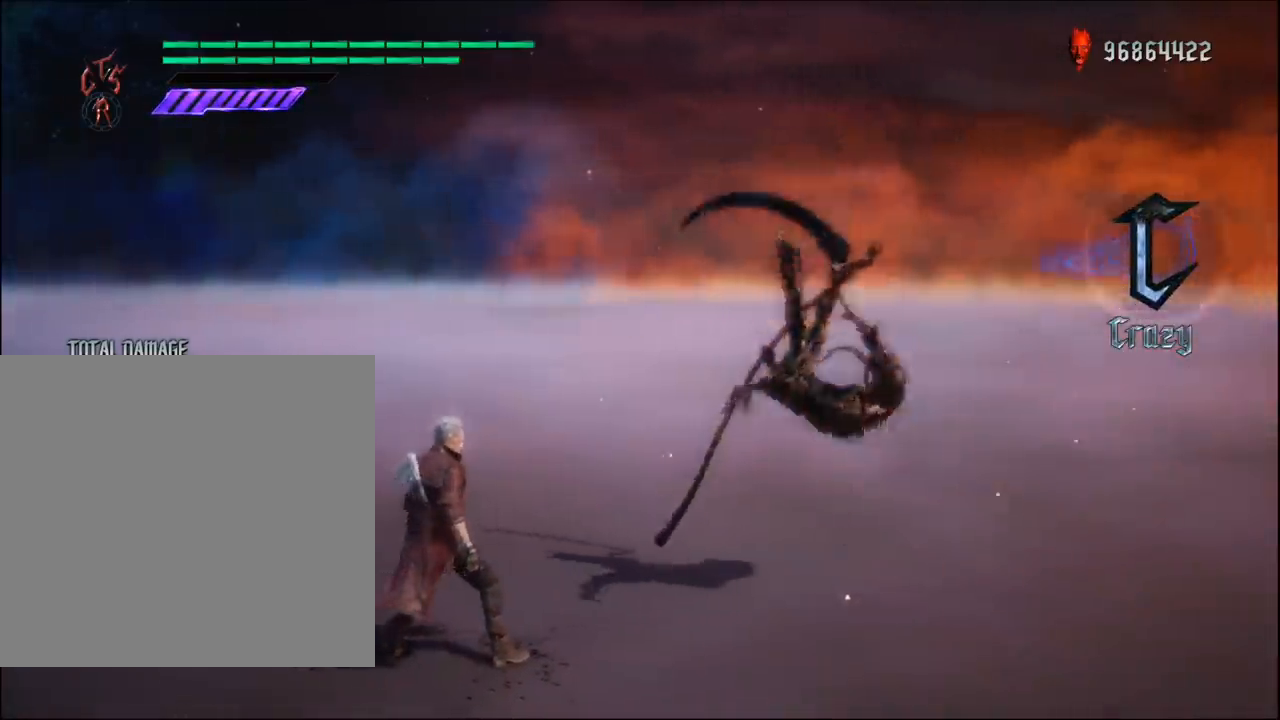
{"buttons": [], "left_stick": "center", "right_stick": "center", "events": [[350, "left_stick", "center"]]}
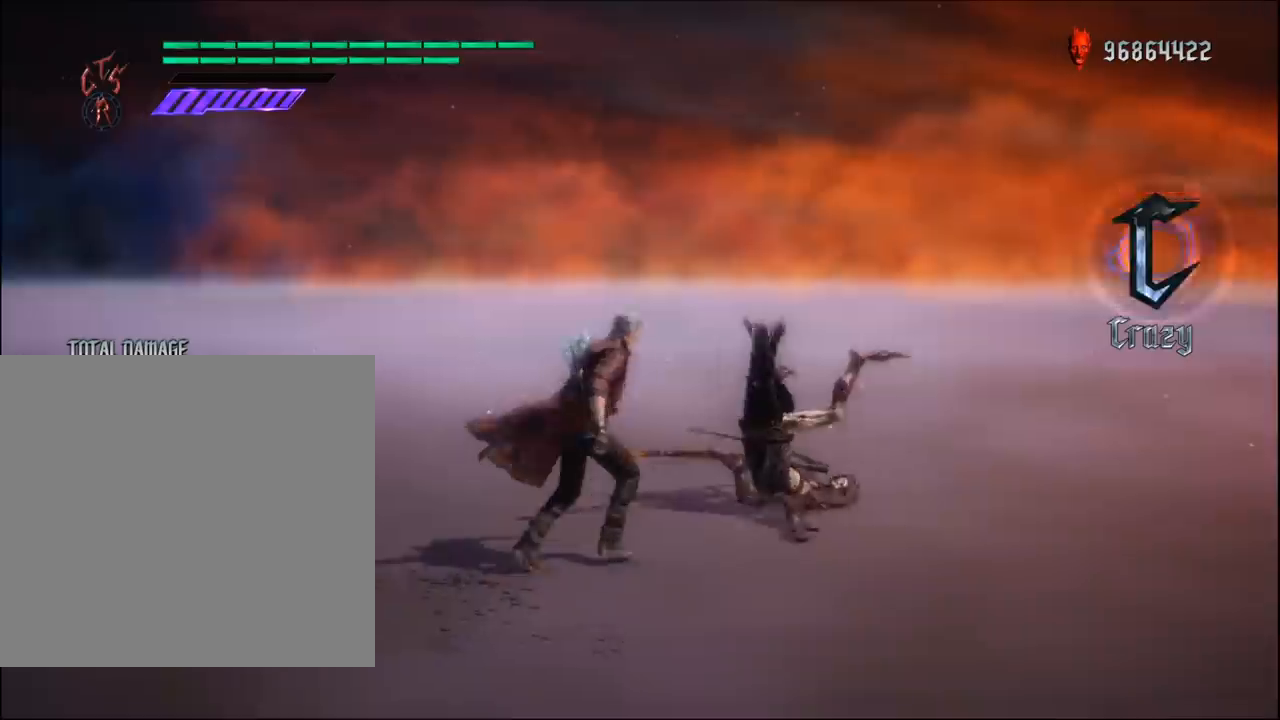
{"buttons": [], "left_stick": "center", "right_stick": "center", "events": []}
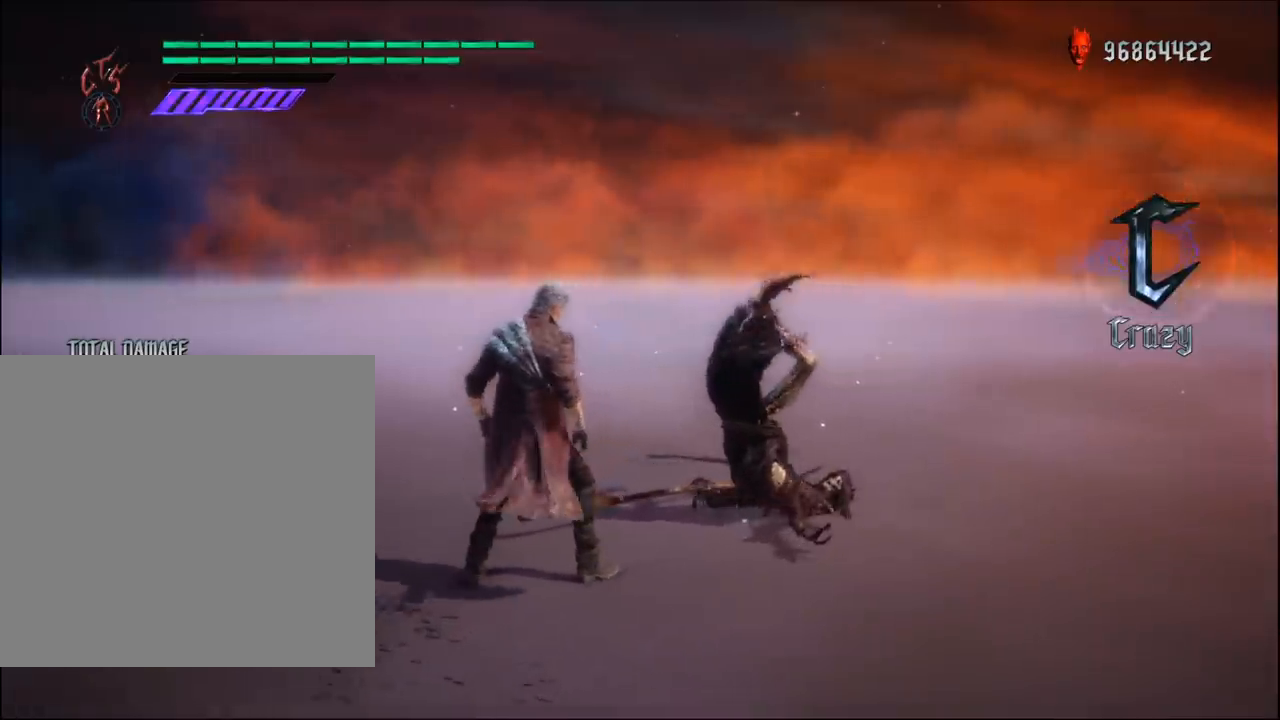
{"buttons": [], "left_stick": "down", "right_stick": "center", "events": [[300, "left_stick", "down"]]}
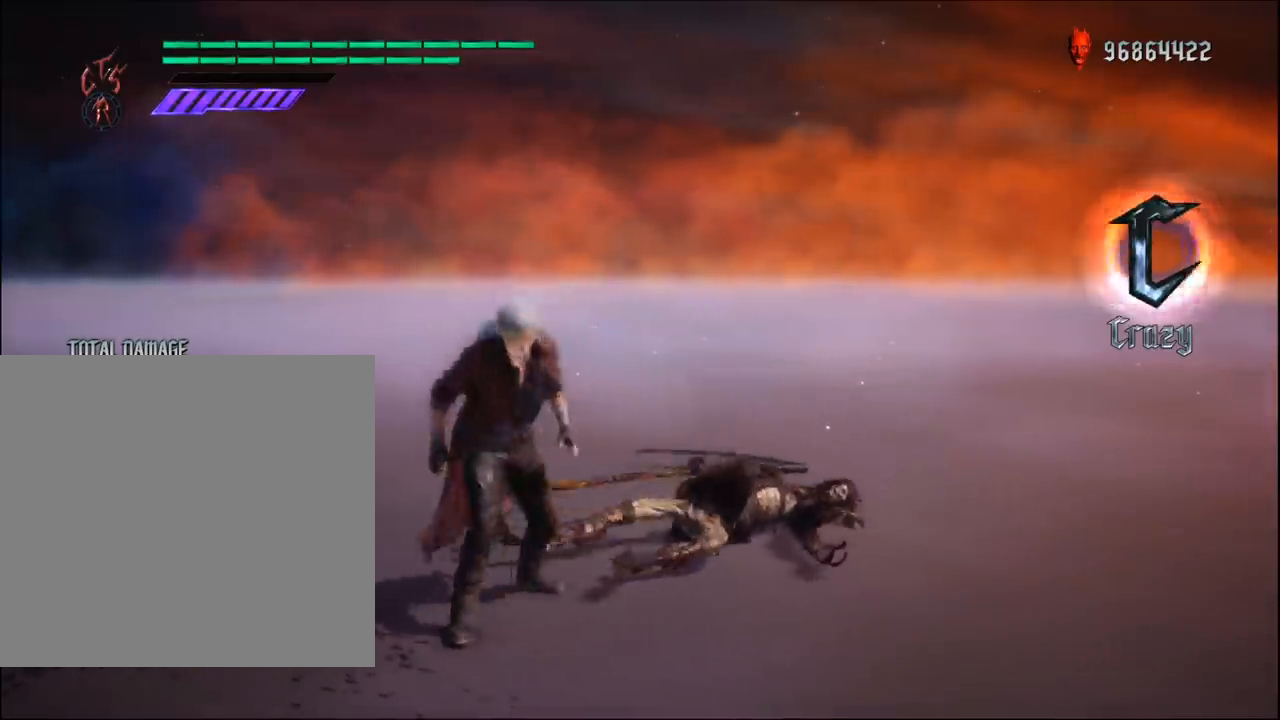
{"buttons": [], "left_stick": "center", "right_stick": "left", "events": [[100, "left_stick", "right"], [300, "left_stick", "up"], [333, "right_stick", "left"], [350, "left_stick", "center"]]}
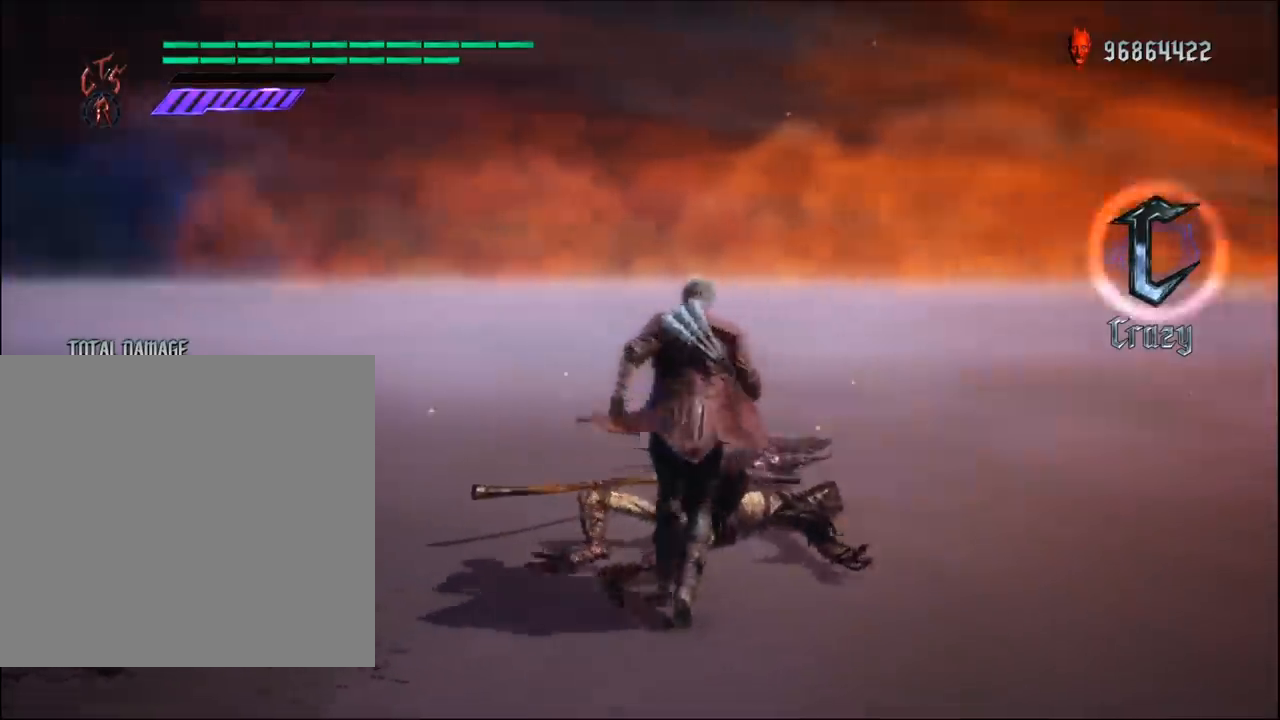
{"buttons": [], "left_stick": "center", "right_stick": "center", "events": [[367, "right_stick", "center"]]}
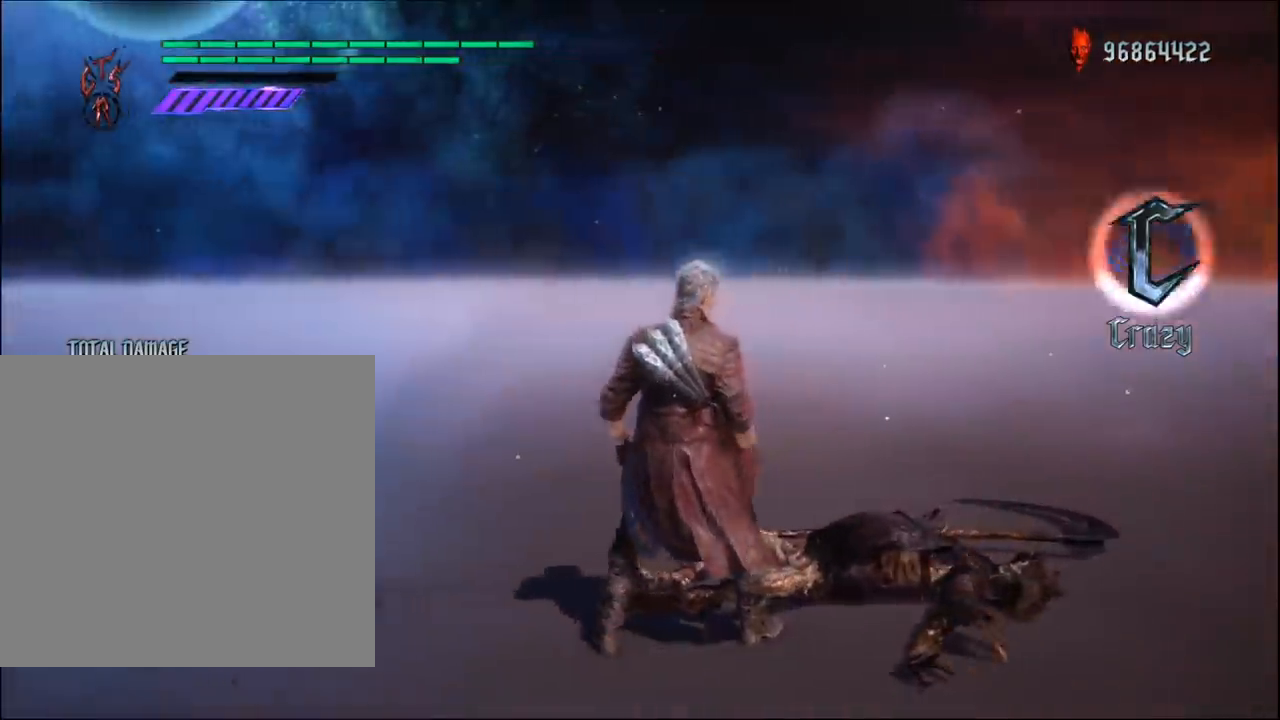
{"buttons": ["R1"], "left_stick": "center", "right_stick": "center", "events": [[33, "R1", "down"]]}
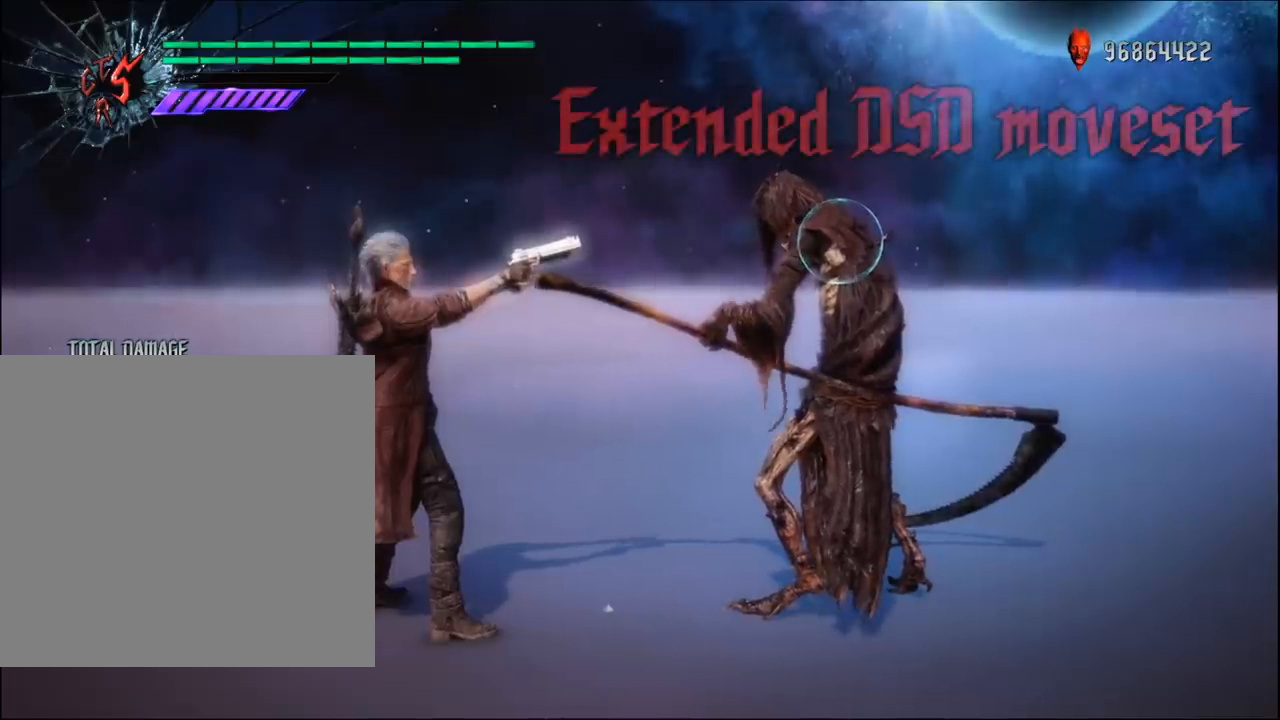
{"buttons": ["B", "R1"], "left_stick": "center", "right_stick": "center", "events": [[433, "B", "down"]]}
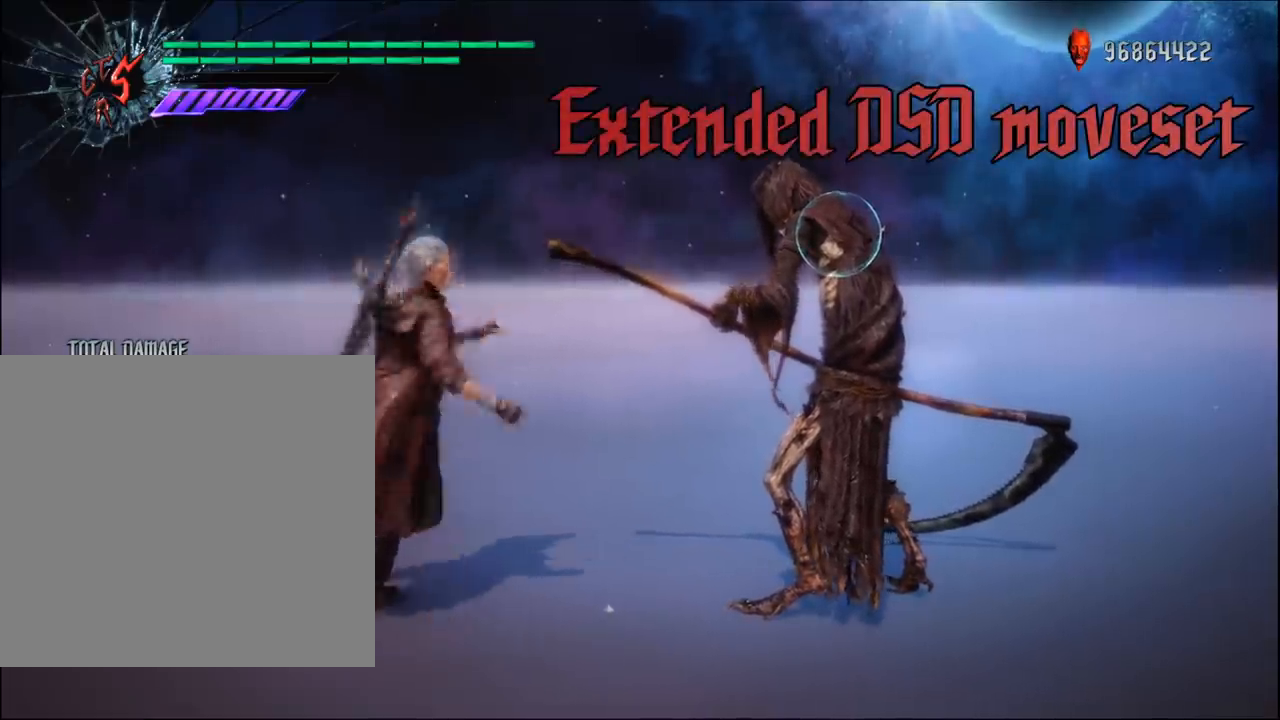
{"buttons": ["B", "R1"], "left_stick": "center", "right_stick": "center", "events": []}
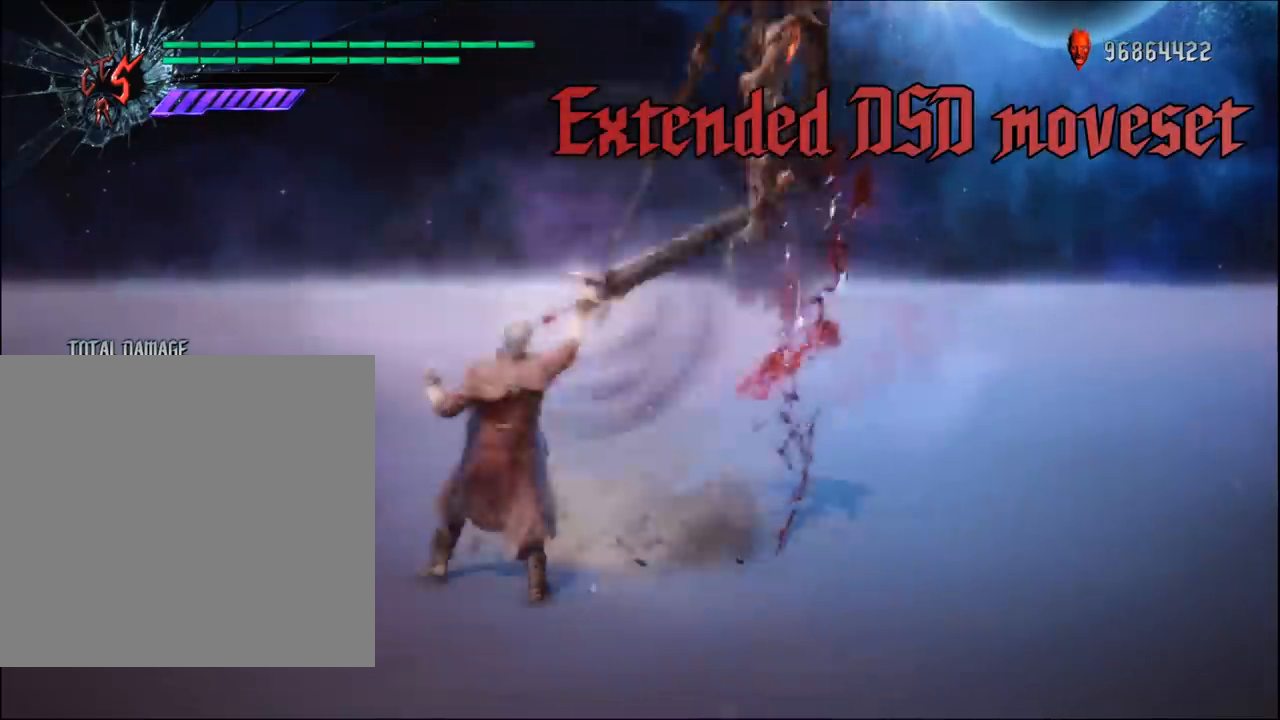
{"buttons": ["B", "R1"], "left_stick": "center", "right_stick": "center", "events": [[67, "B", "up"], [167, "B", "down"]]}
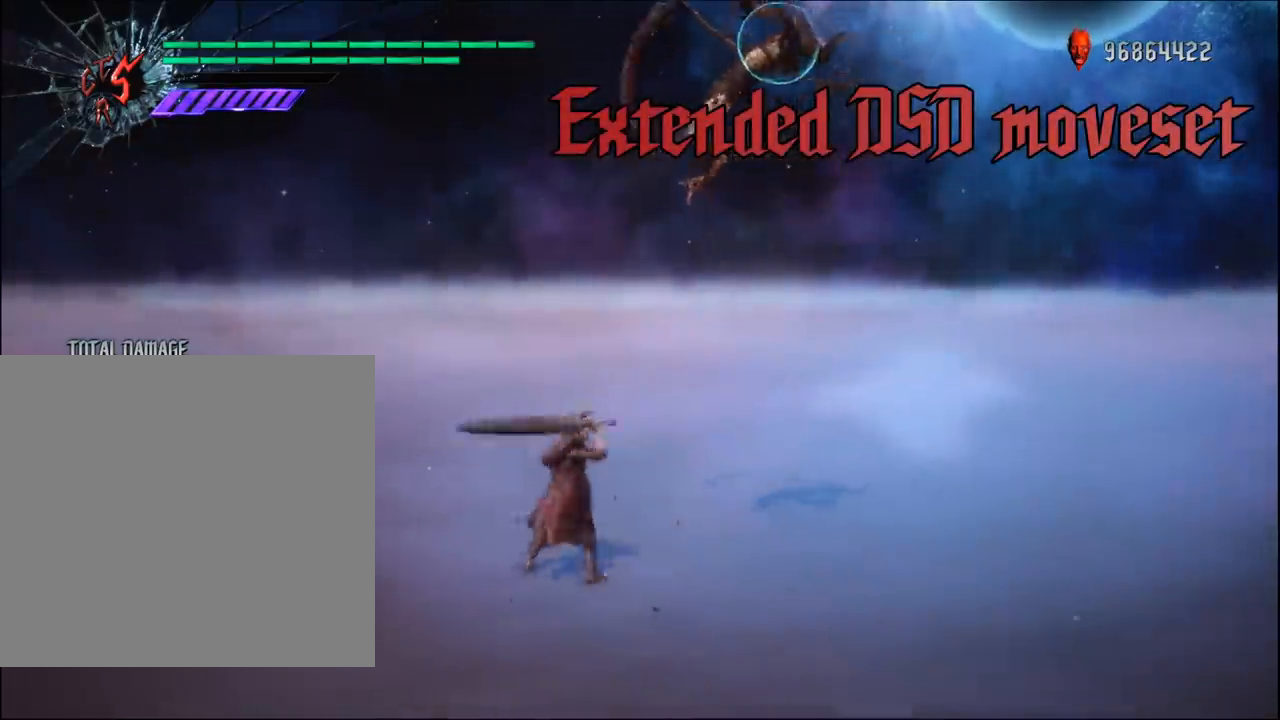
{"buttons": ["B", "R1"], "left_stick": "center", "right_stick": "center", "events": [[150, "B", "up"], [267, "B", "down"], [367, "B", "up"], [450, "B", "down"]]}
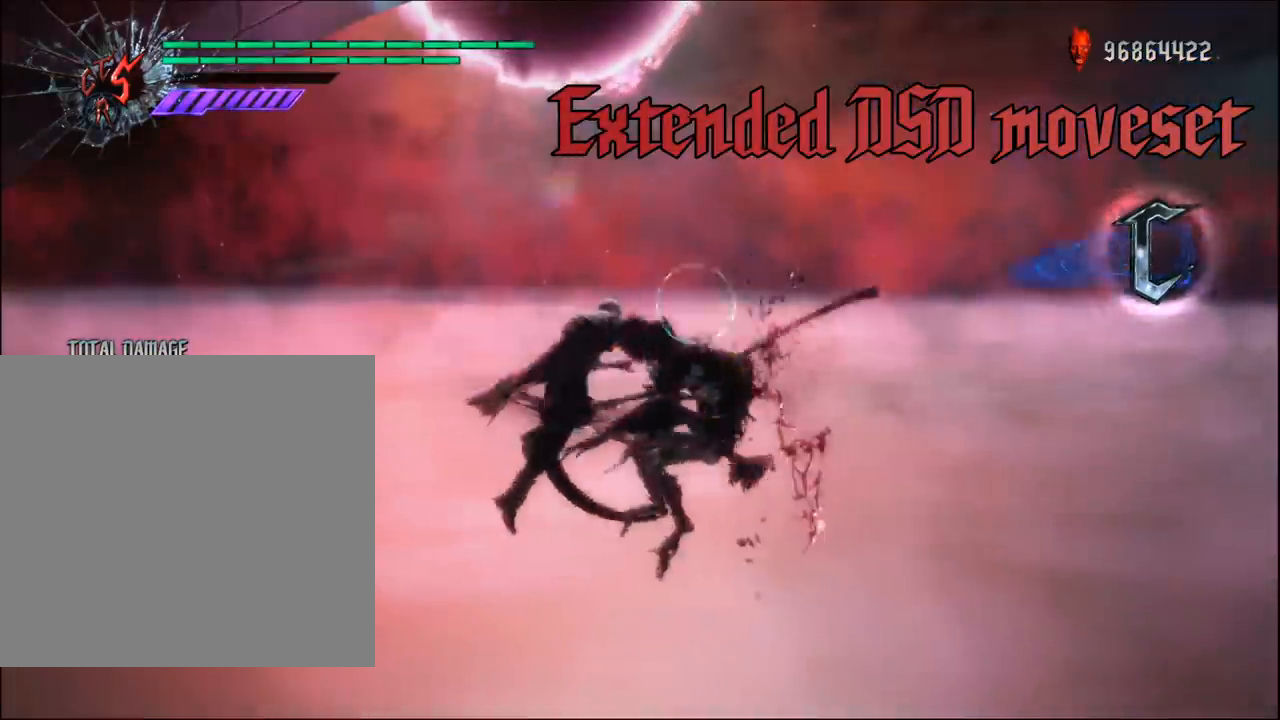
{"buttons": ["R1"], "left_stick": "center", "right_stick": "center", "events": [[67, "B", "up"], [117, "B", "down"], [183, "left_stick", "down-left"], [333, "B", "up"], [400, "left_stick", "center"]]}
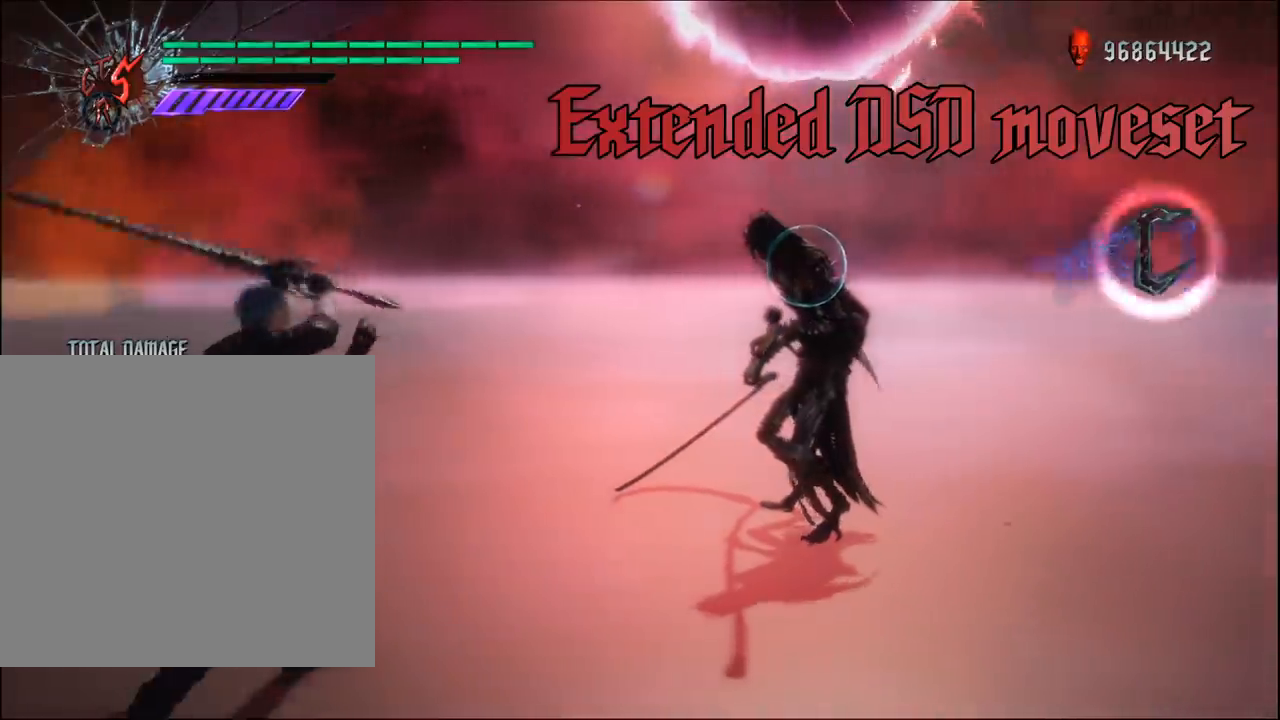
{"buttons": ["R1"], "left_stick": "center", "right_stick": "left", "events": [[333, "right_stick", "left"]]}
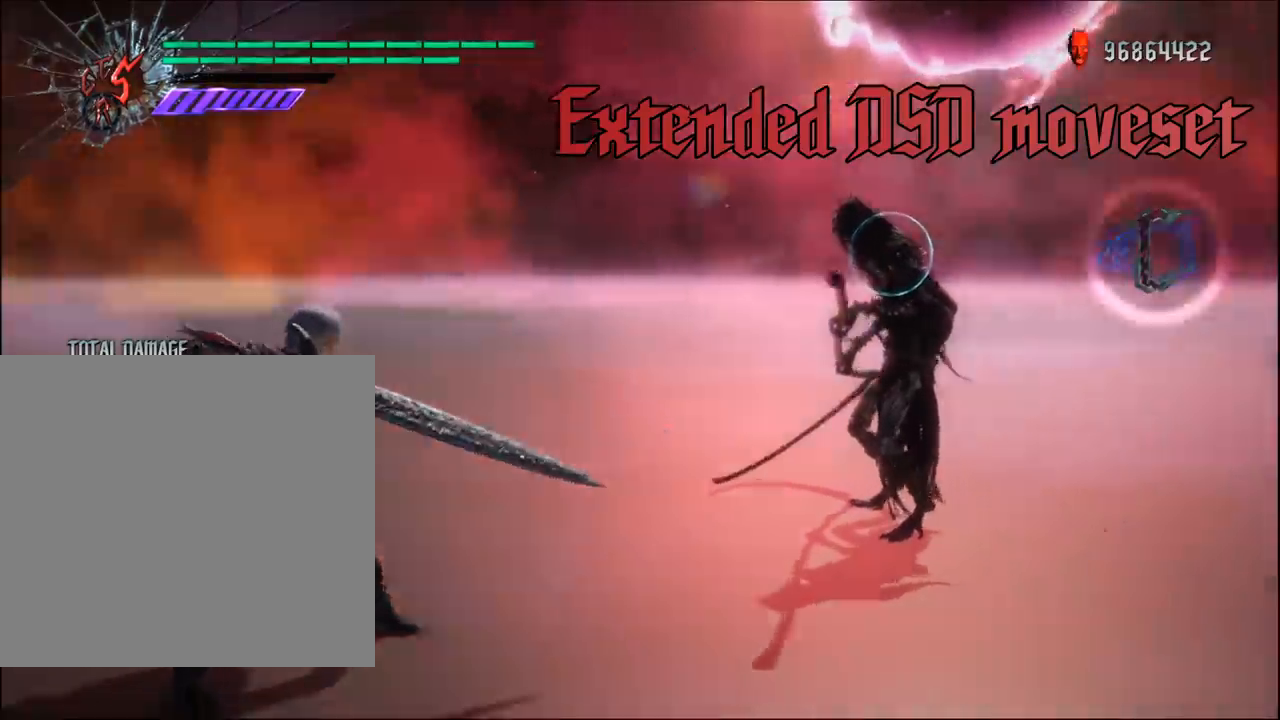
{"buttons": ["R1"], "left_stick": "center", "right_stick": "center", "events": [[117, "right_stick", "center"]]}
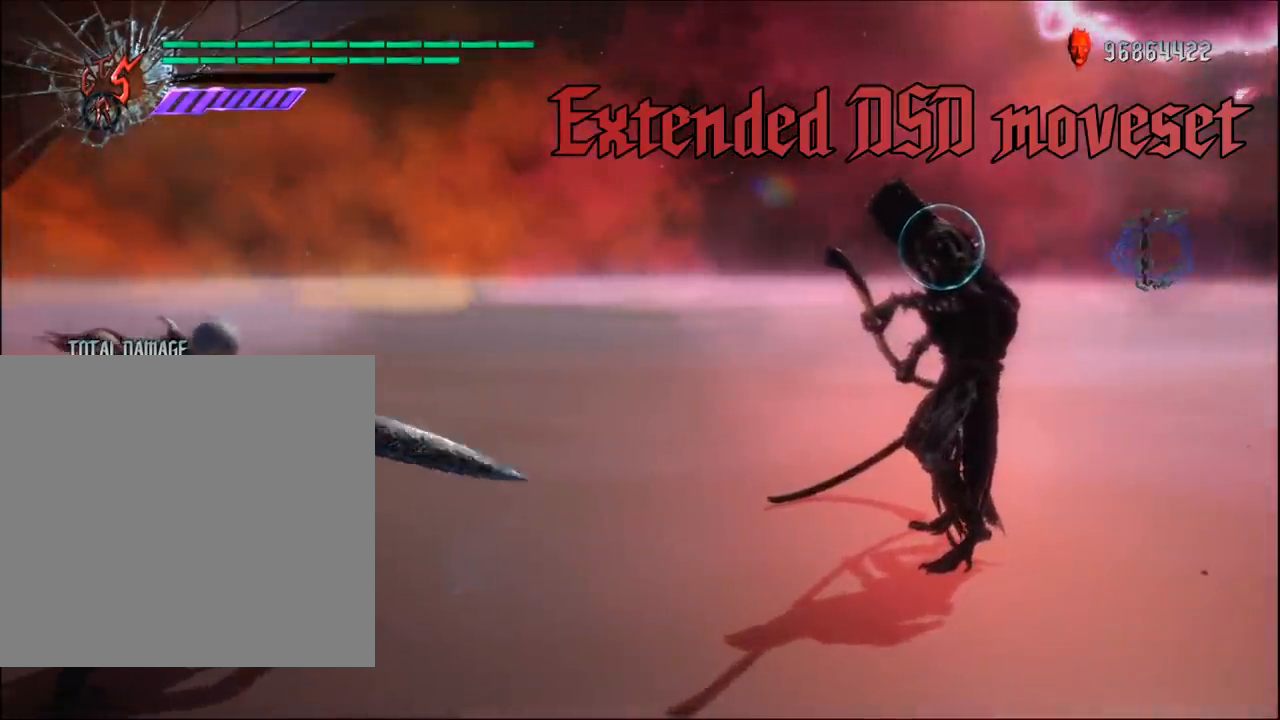
{"buttons": ["R1"], "left_stick": "center", "right_stick": "center", "events": []}
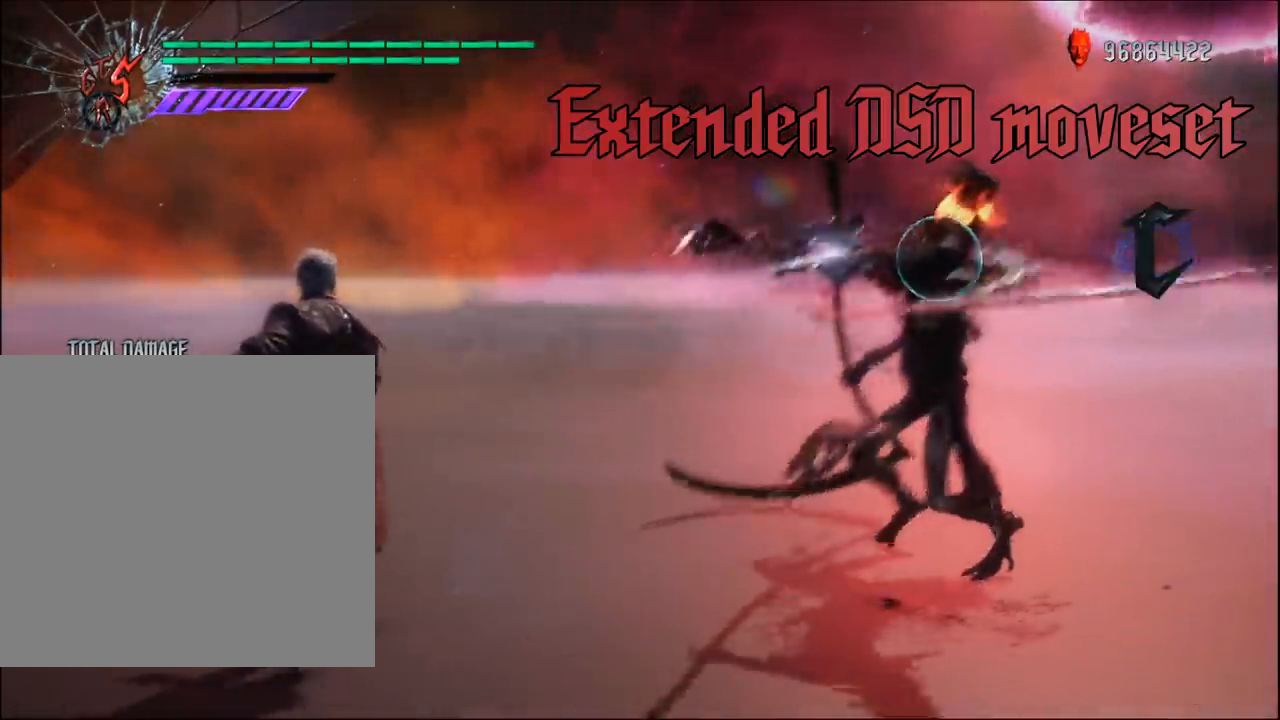
{"buttons": ["R1"], "left_stick": "center", "right_stick": "center", "events": []}
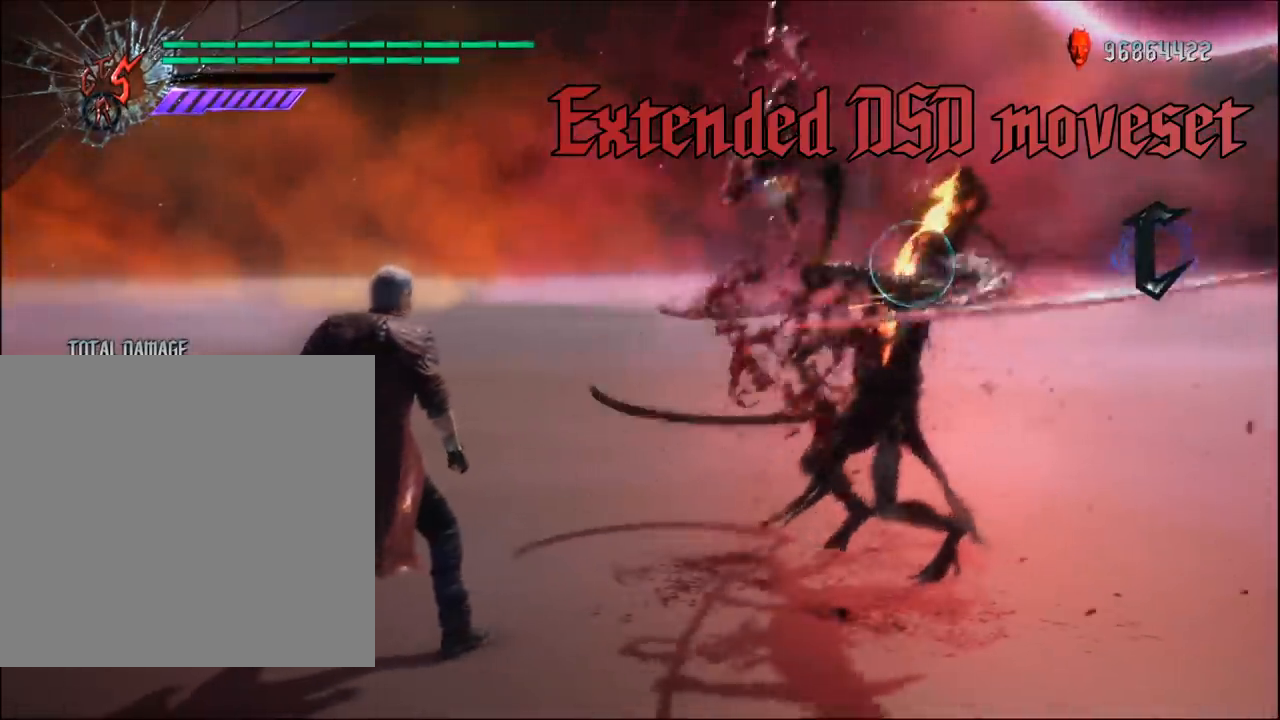
{"buttons": ["R1"], "left_stick": "center", "right_stick": "center", "events": []}
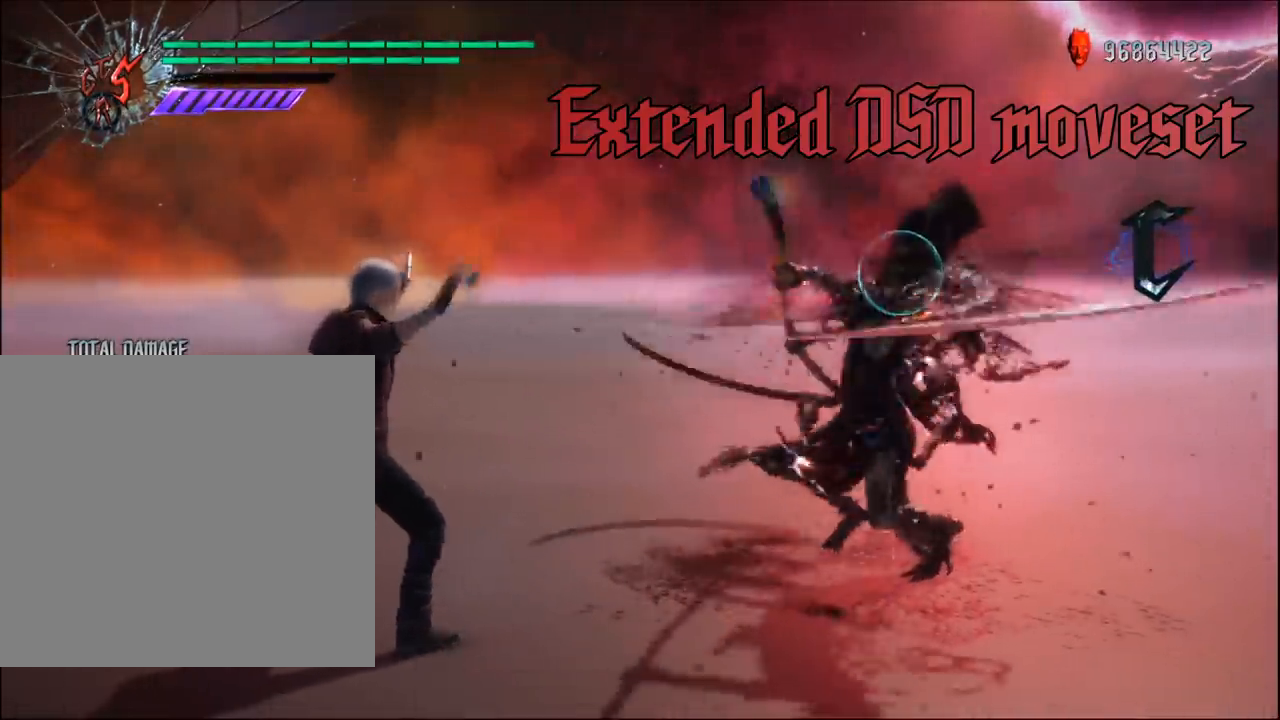
{"buttons": ["R1"], "left_stick": "center", "right_stick": "center", "events": []}
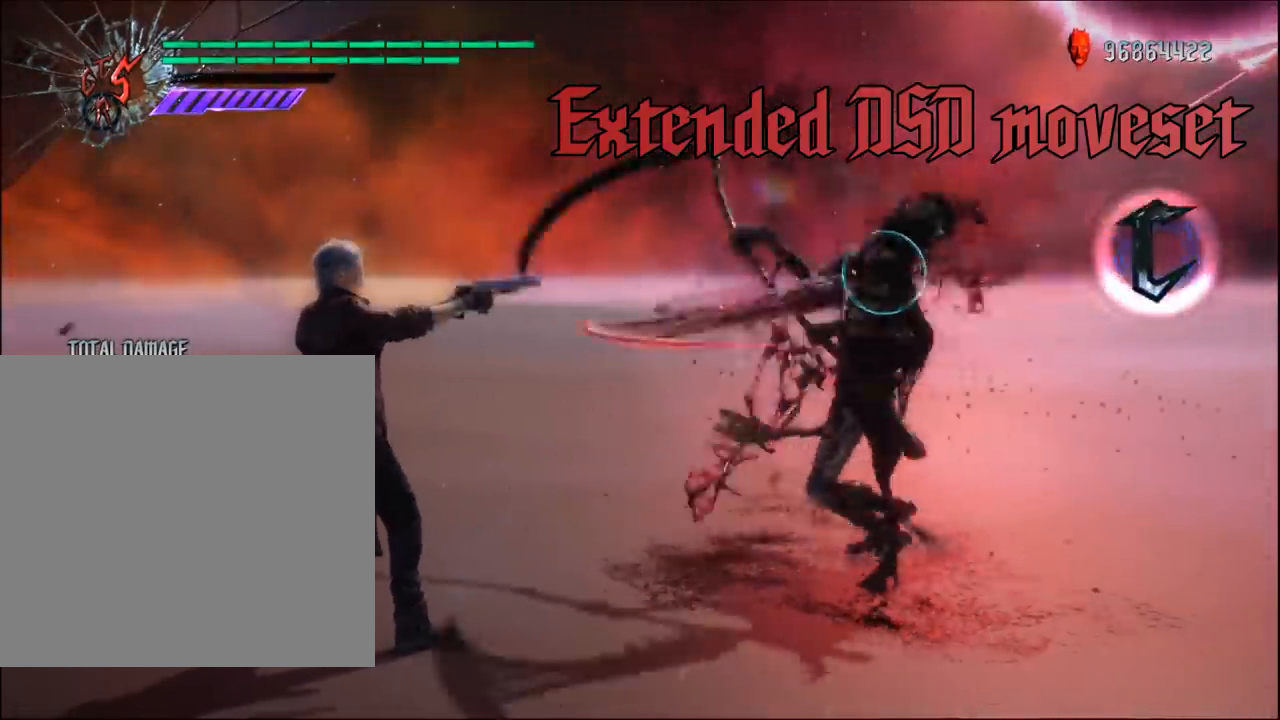
{"buttons": ["R1"], "left_stick": "center", "right_stick": "center", "events": []}
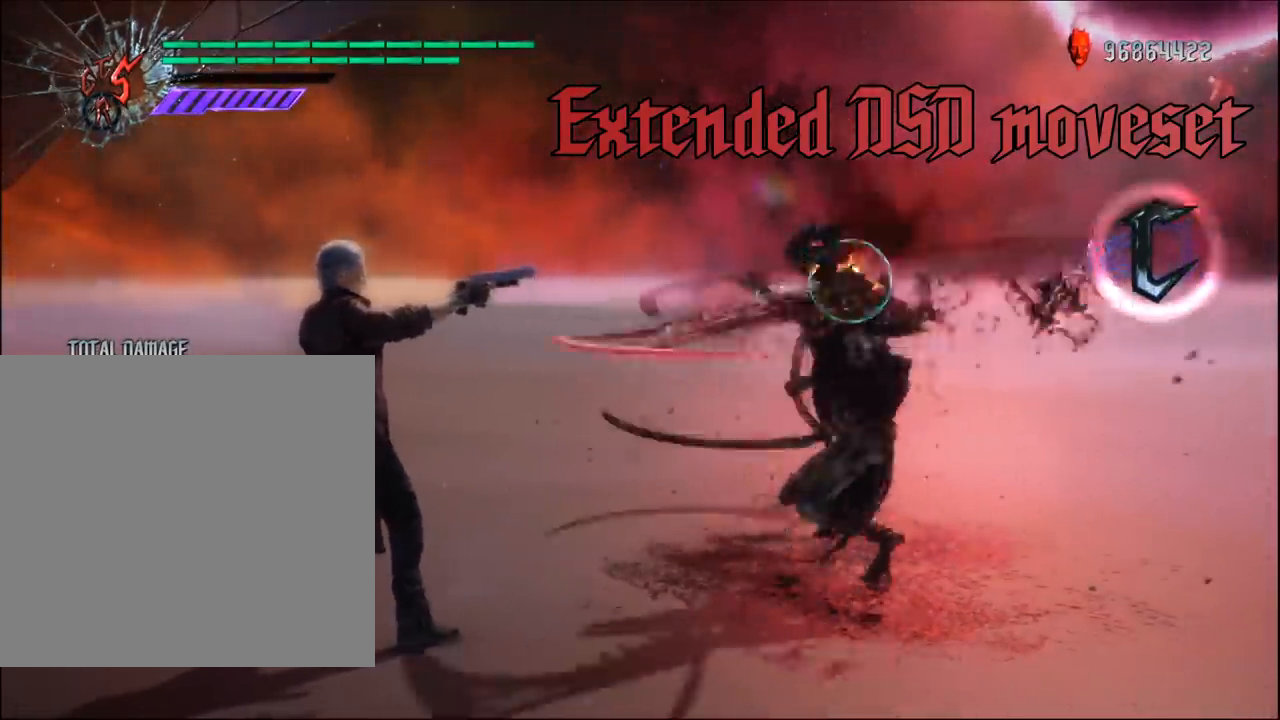
{"buttons": ["R1"], "left_stick": "center", "right_stick": "center", "events": [[67, "left_stick", "down-left"], [233, "B", "down"], [350, "B", "up"], [383, "left_stick", "center"]]}